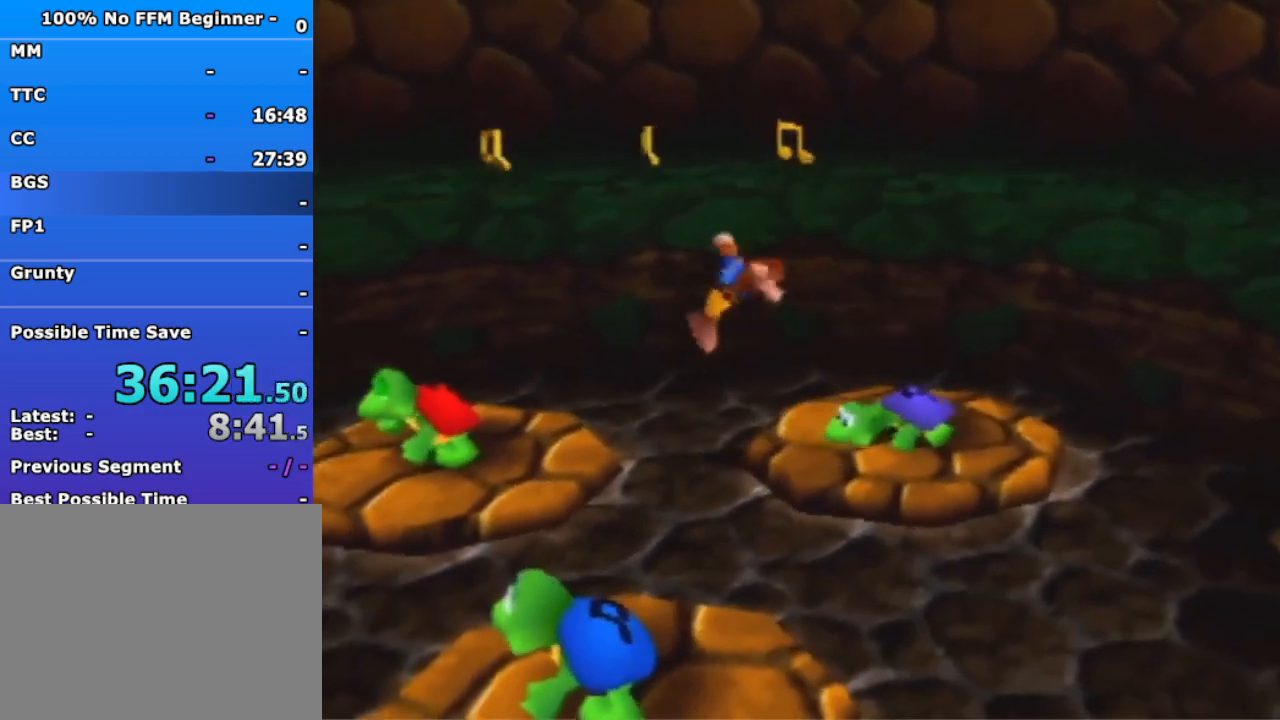
Gameplay with a controller (Nintendo layout); each line is a JSON object with the inputs held at the frame after it. "events" lists button and stick changes between this image and that frame as [ms after this image, input, new state], when the widget could be followed in between. Not read: L3 R3 Z.
{"buttons": [], "left_stick": "left", "events": [[367, "B", "down"], [500, "B", "up"]]}
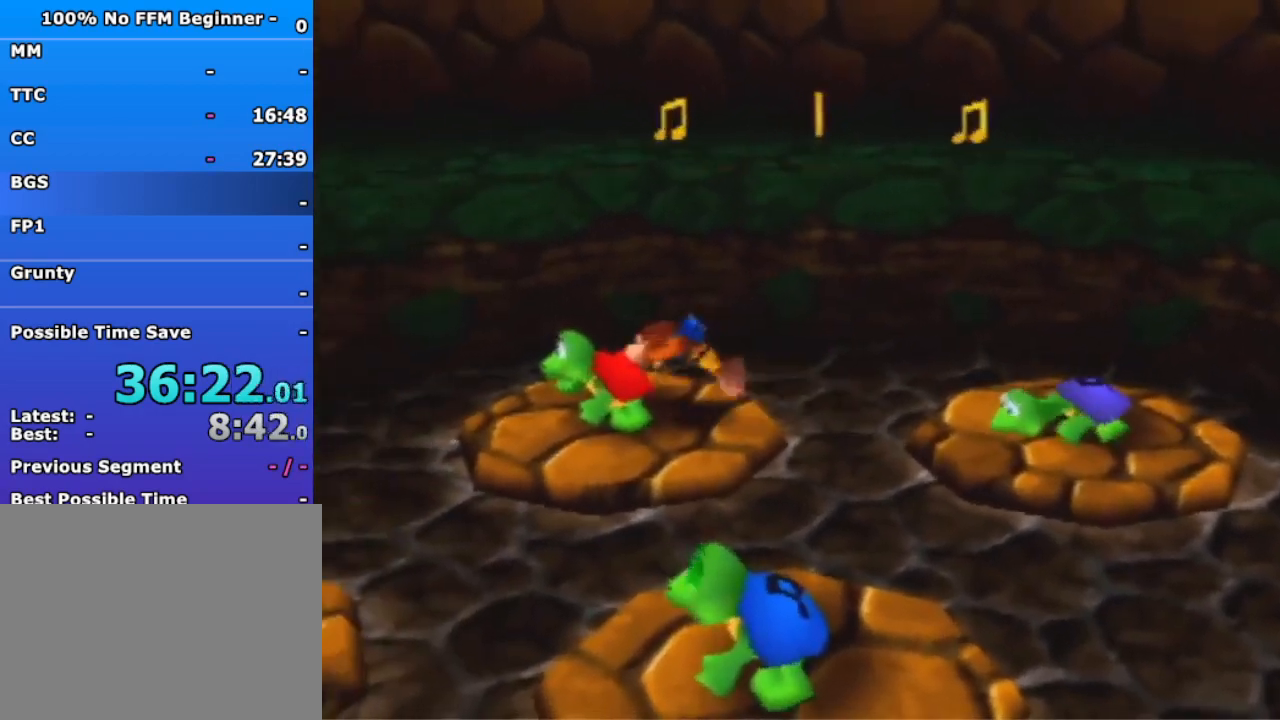
{"buttons": [], "left_stick": "down-left", "events": [[67, "A", "down"], [100, "left_stick", "down-left"], [133, "A", "up"]]}
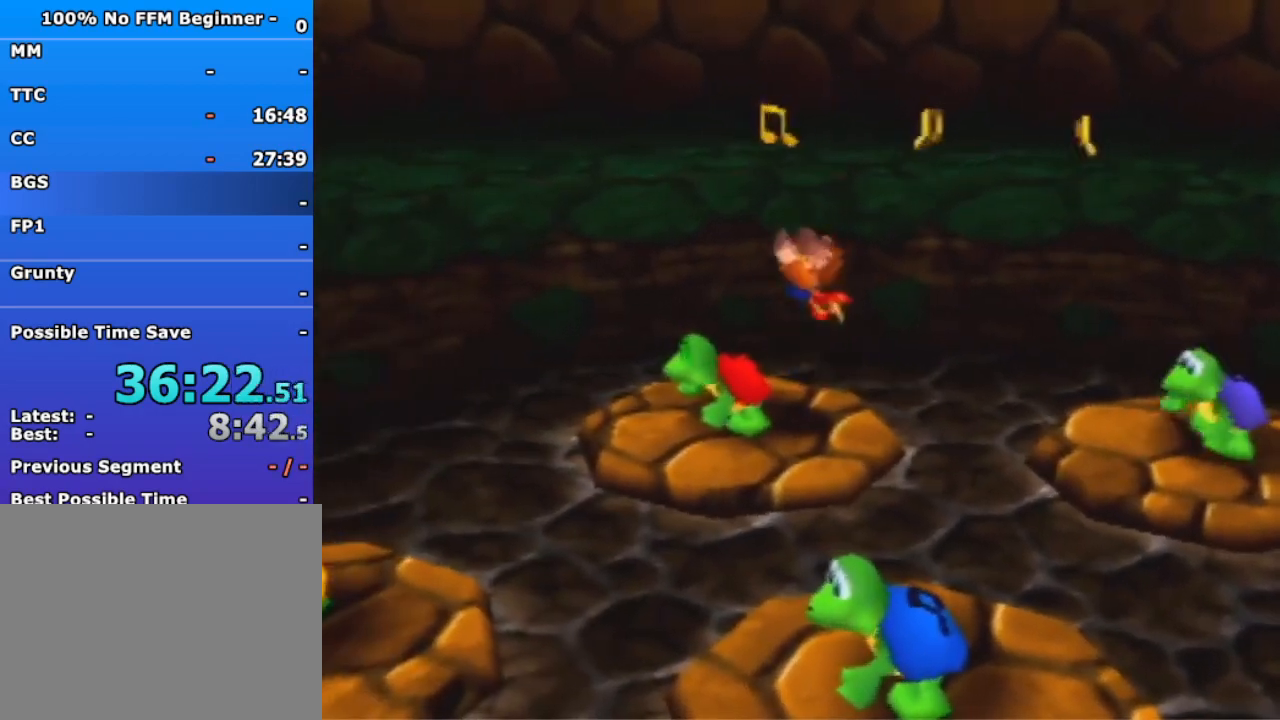
{"buttons": [], "left_stick": "down-left", "events": []}
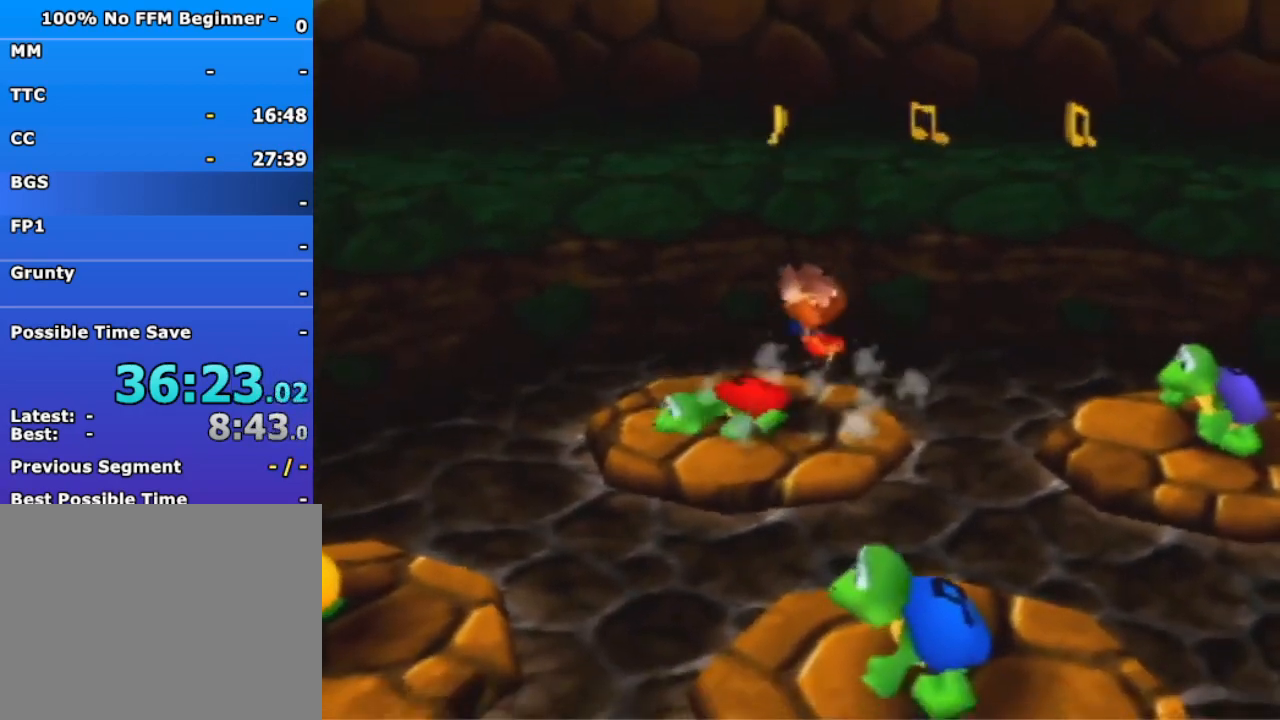
{"buttons": [], "left_stick": "down-left", "events": []}
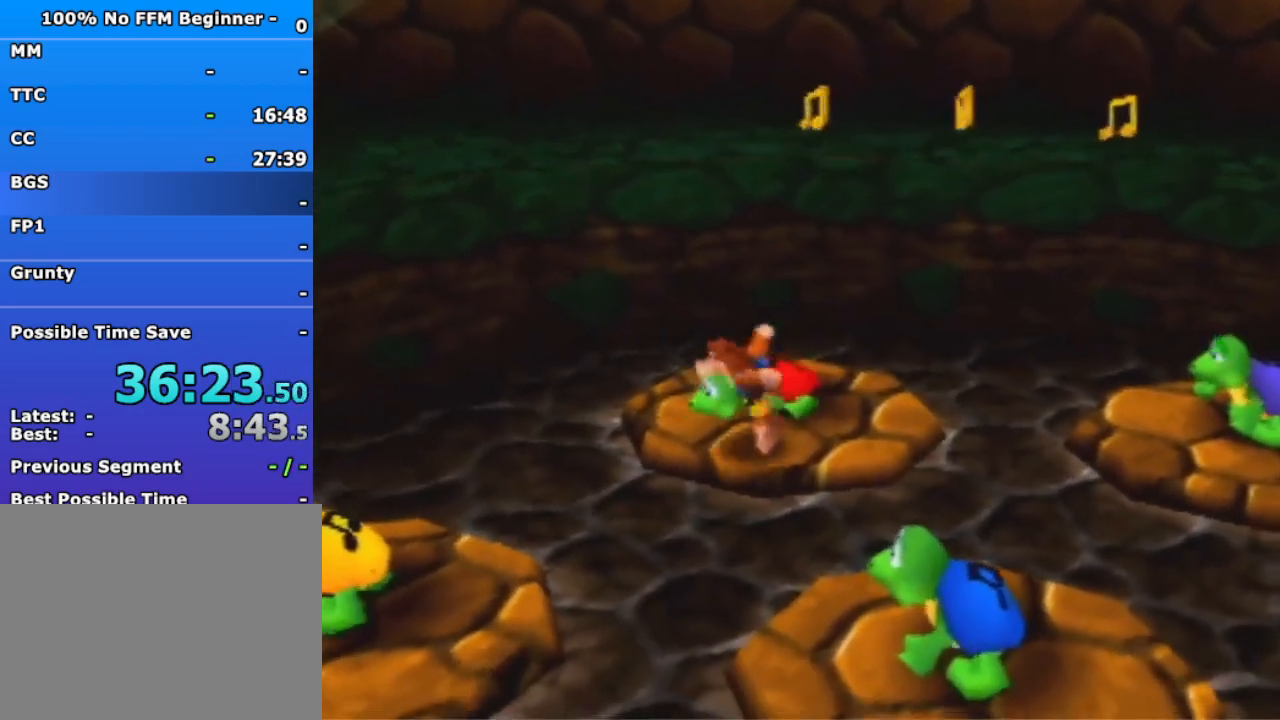
{"buttons": [], "left_stick": "left", "events": [[433, "left_stick", "left"]]}
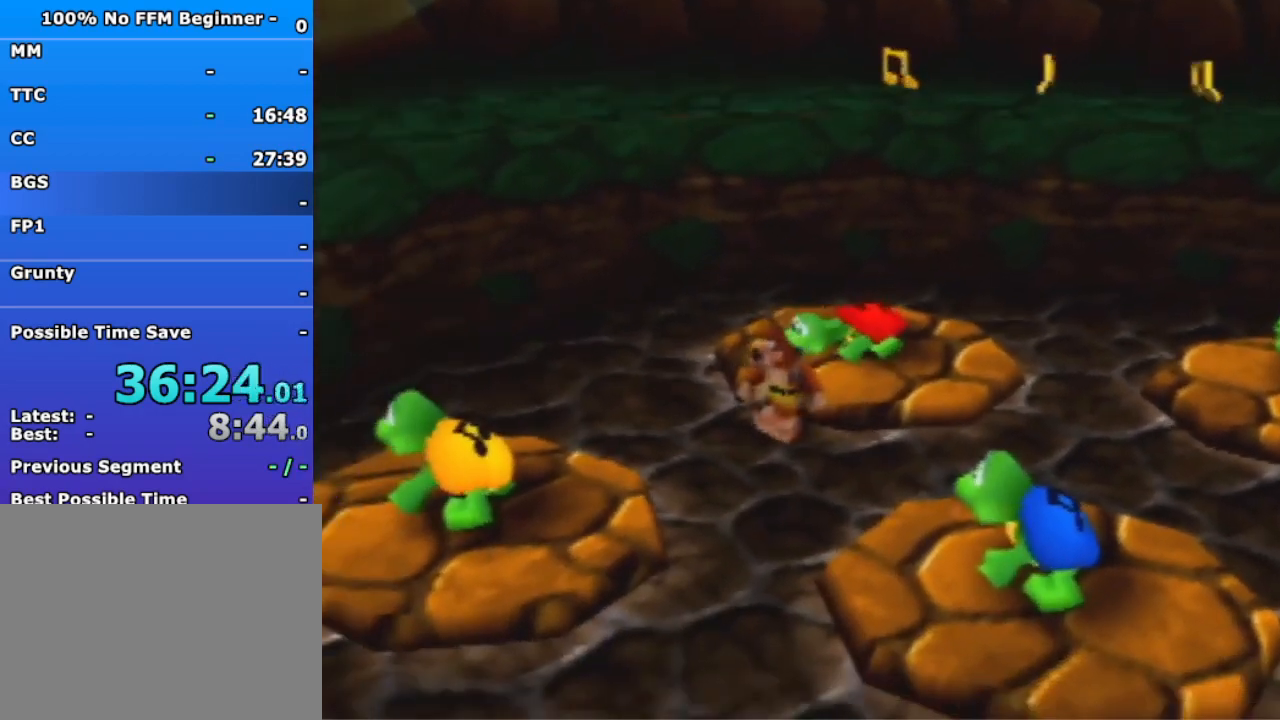
{"buttons": [], "left_stick": "center", "events": [[133, "left_stick", "center"]]}
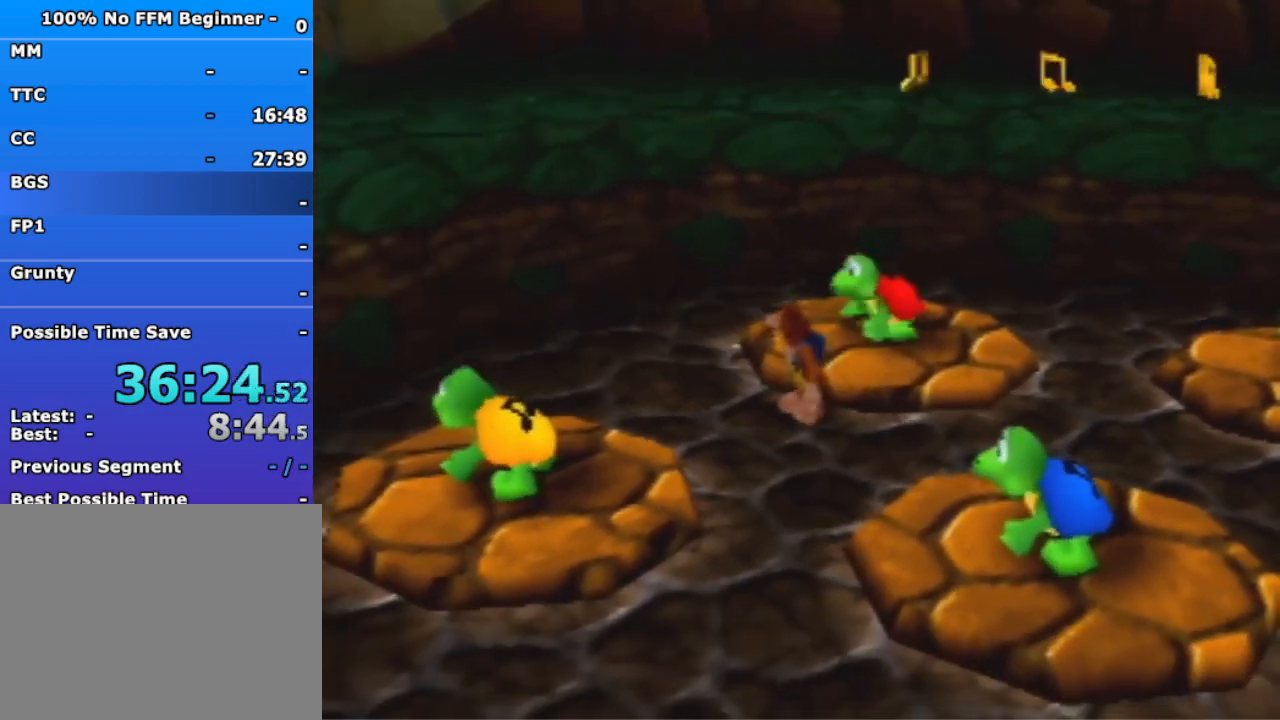
{"buttons": [], "left_stick": "center", "events": []}